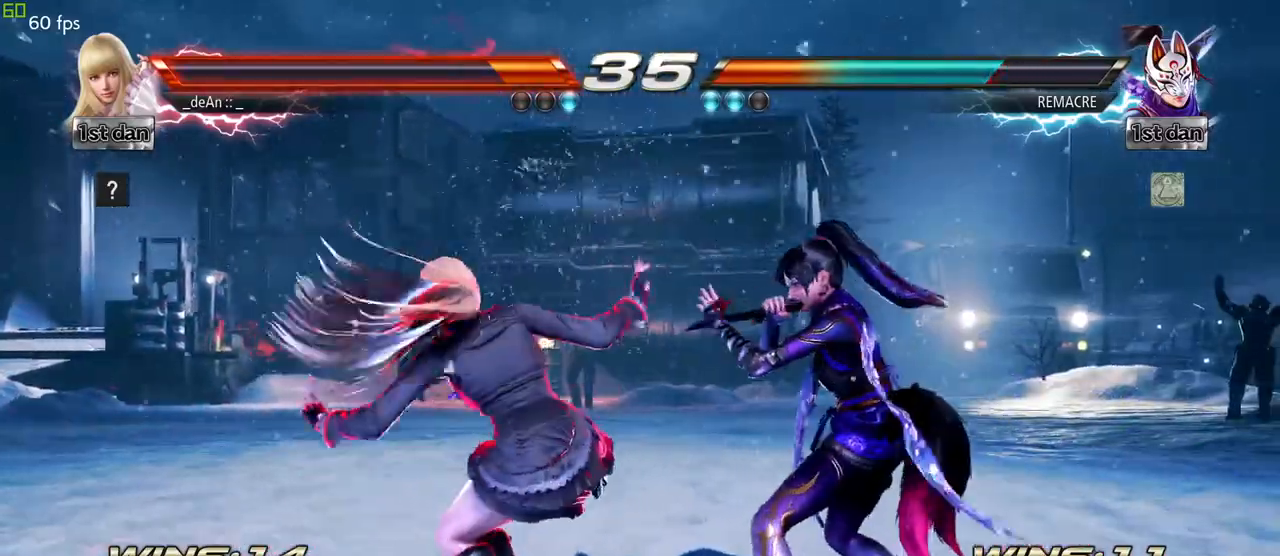
Gameplay with a controller (arcade stick); each line is a JSON object with the inputs held at the frame after it. "events" lists button and stick changes between this image and that frame as [ms after this image, input, new state], when the widget could be followed in between. Not read: L3 R3.
{"buttons": [], "left_stick": "center", "events": [[33, "TRIANGLE", "down"], [133, "SQUARE", "up"], [183, "TRIANGLE", "up"]]}
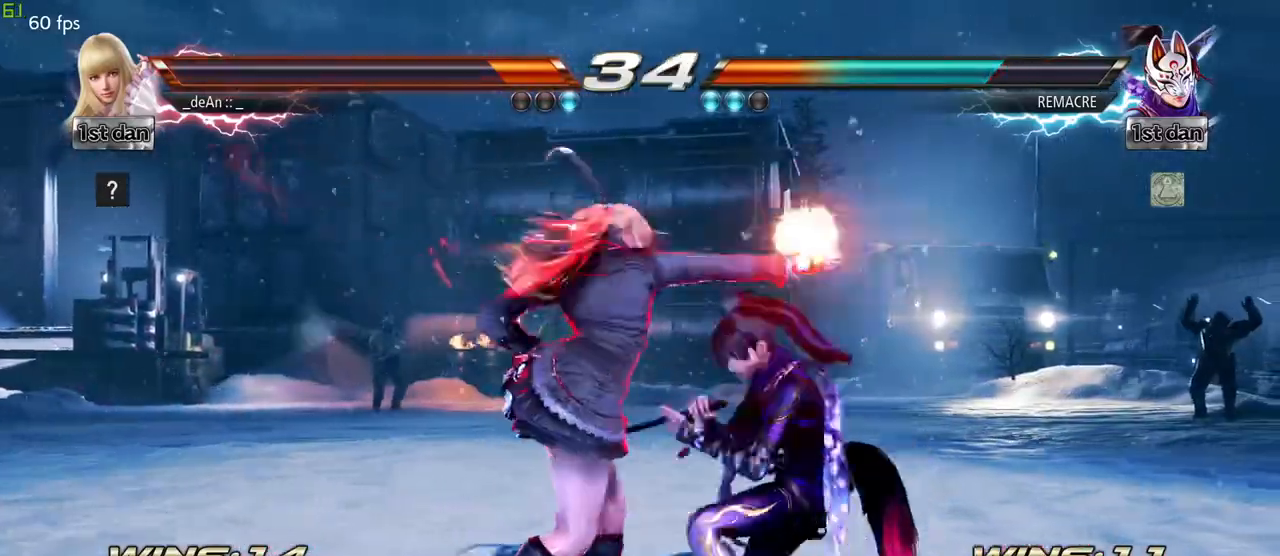
{"buttons": [], "left_stick": "center", "events": [[200, "left_stick", "down"], [233, "SQUARE", "down"], [333, "TRIANGLE", "down"], [367, "SQUARE", "up"], [400, "left_stick", "center"], [433, "TRIANGLE", "up"]]}
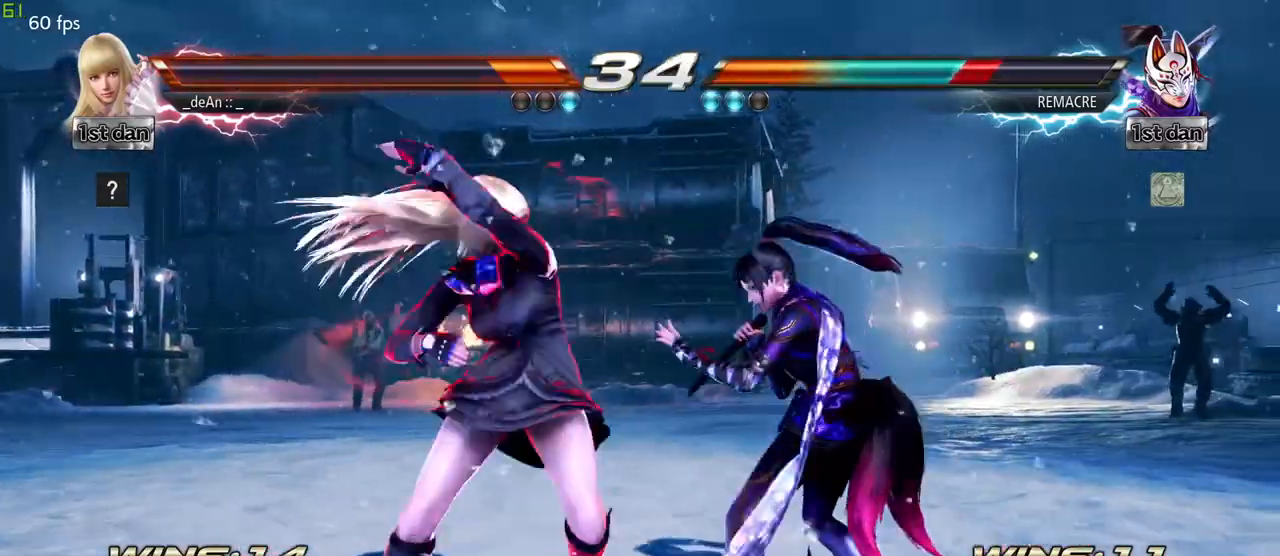
{"buttons": [], "left_stick": "center", "events": [[100, "TRIANGLE", "down"], [200, "TRIANGLE", "up"], [317, "TRIANGLE", "down"], [350, "TRIANGLE", "up"]]}
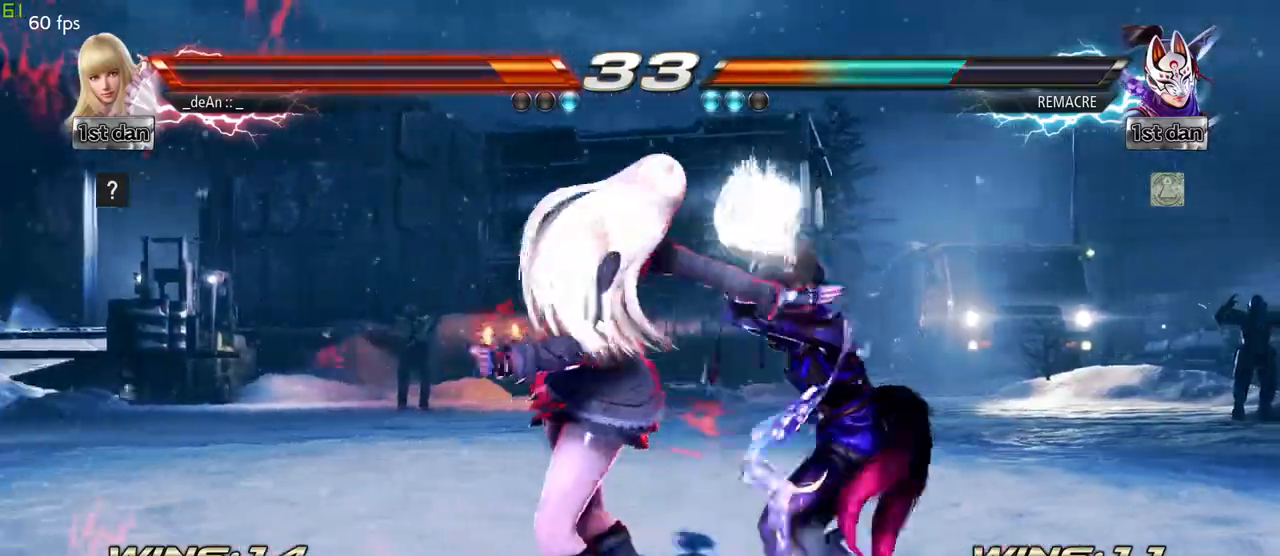
{"buttons": [], "left_stick": "center", "events": [[250, "left_stick", "up-right"], [267, "CROSS", "down"], [267, "SQUARE", "down"], [300, "SQUARE", "up"], [367, "left_stick", "center"], [383, "CROSS", "up"]]}
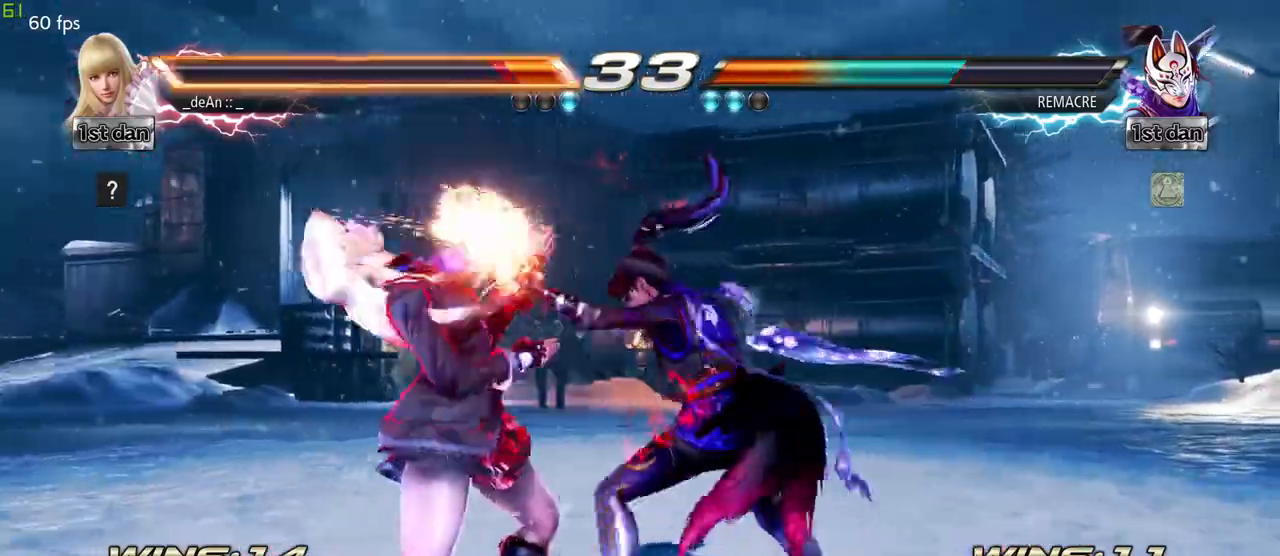
{"buttons": [], "left_stick": "left", "events": [[283, "left_stick", "left"]]}
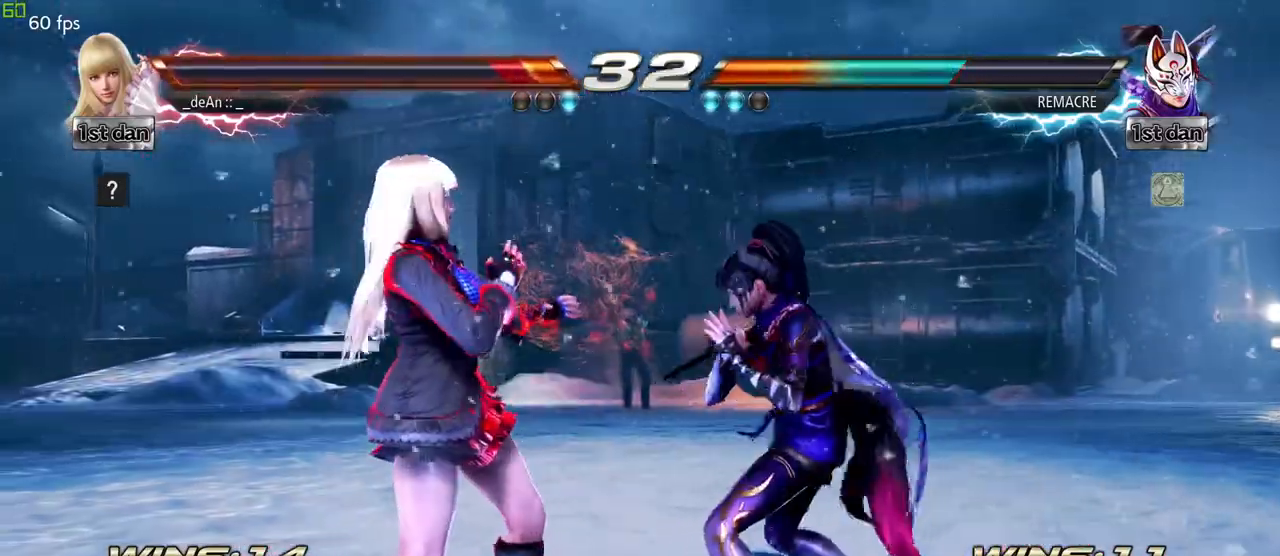
{"buttons": ["TRIANGLE"], "left_stick": "center", "events": [[117, "left_stick", "down"], [350, "left_stick", "center"], [367, "SQUARE", "down"], [433, "TRIANGLE", "down"], [500, "SQUARE", "up"]]}
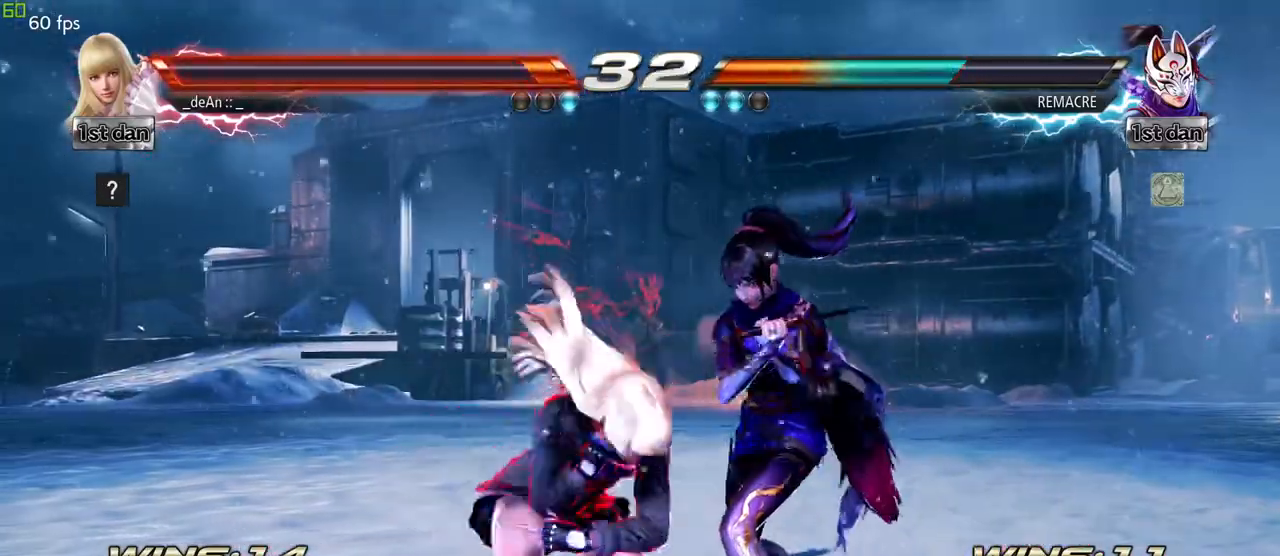
{"buttons": [], "left_stick": "center", "events": [[33, "TRIANGLE", "up"]]}
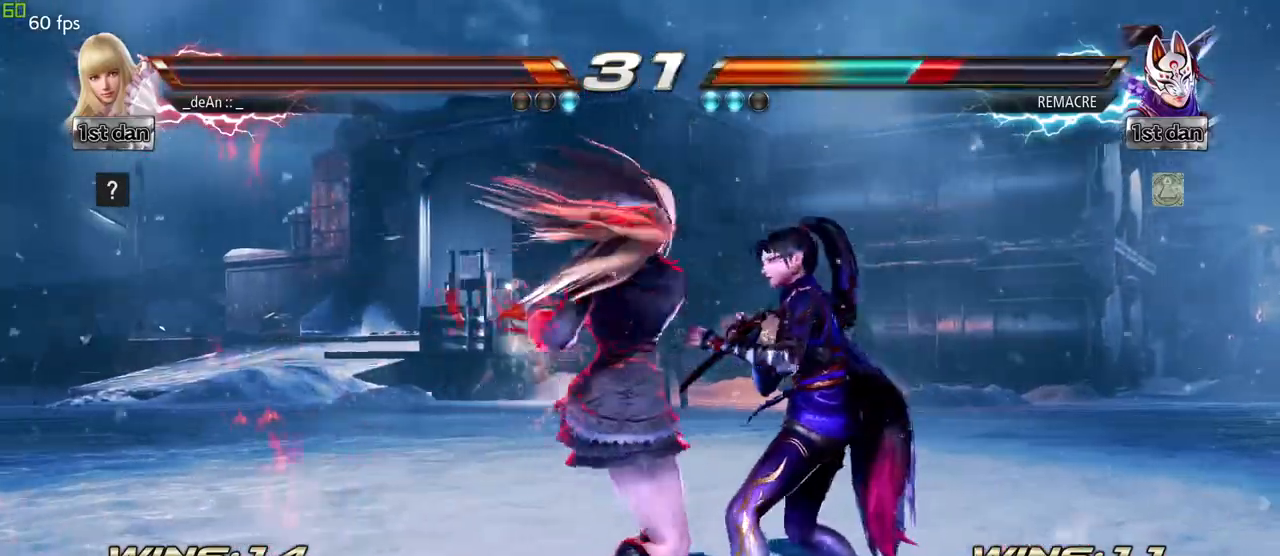
{"buttons": [], "left_stick": "center", "events": [[300, "left_stick", "down-left"], [350, "SQUARE", "down"], [450, "SQUARE", "up"], [500, "left_stick", "center"]]}
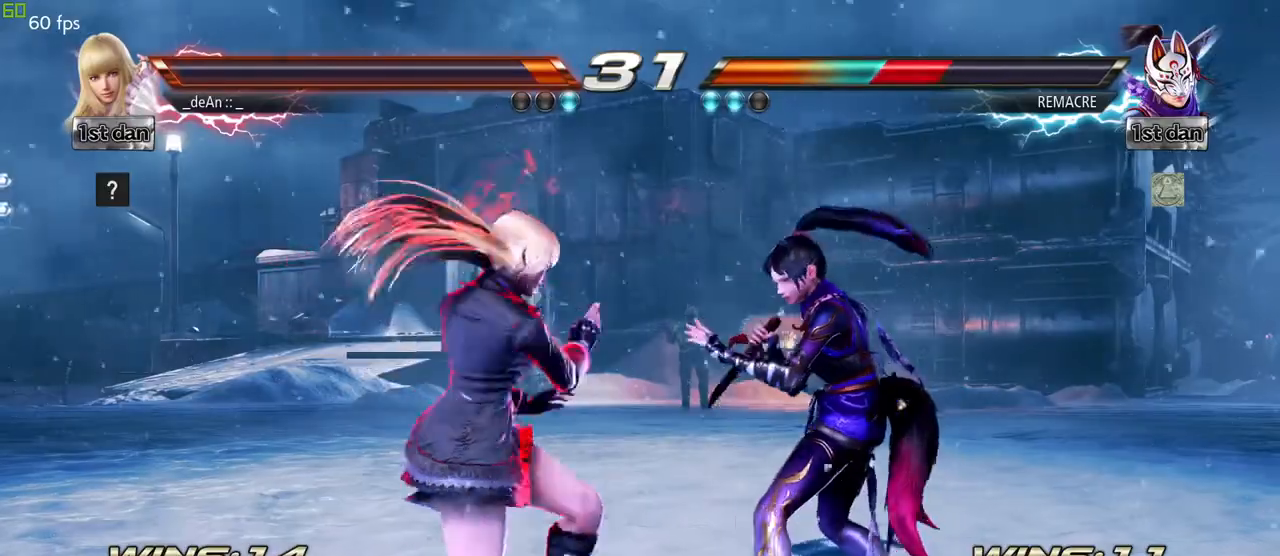
{"buttons": ["SQUARE", "TRIANGLE"], "left_stick": "center", "events": [[367, "SQUARE", "down"], [467, "TRIANGLE", "down"]]}
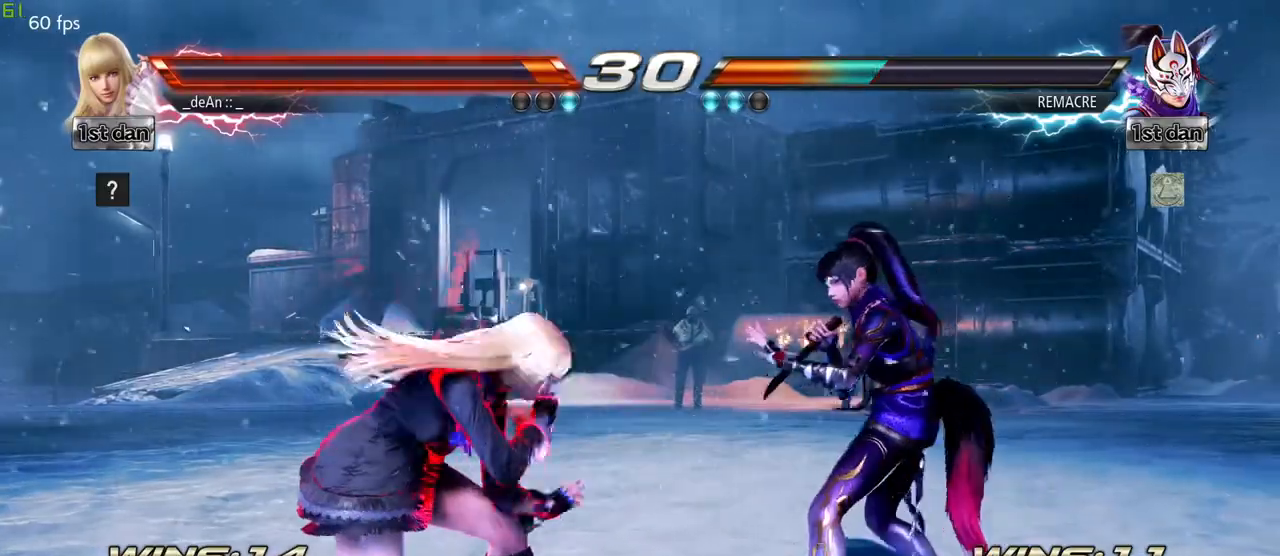
{"buttons": [], "left_stick": "center", "events": [[33, "SQUARE", "up"], [50, "TRIANGLE", "up"], [133, "CIRCLE", "down"], [483, "CIRCLE", "up"]]}
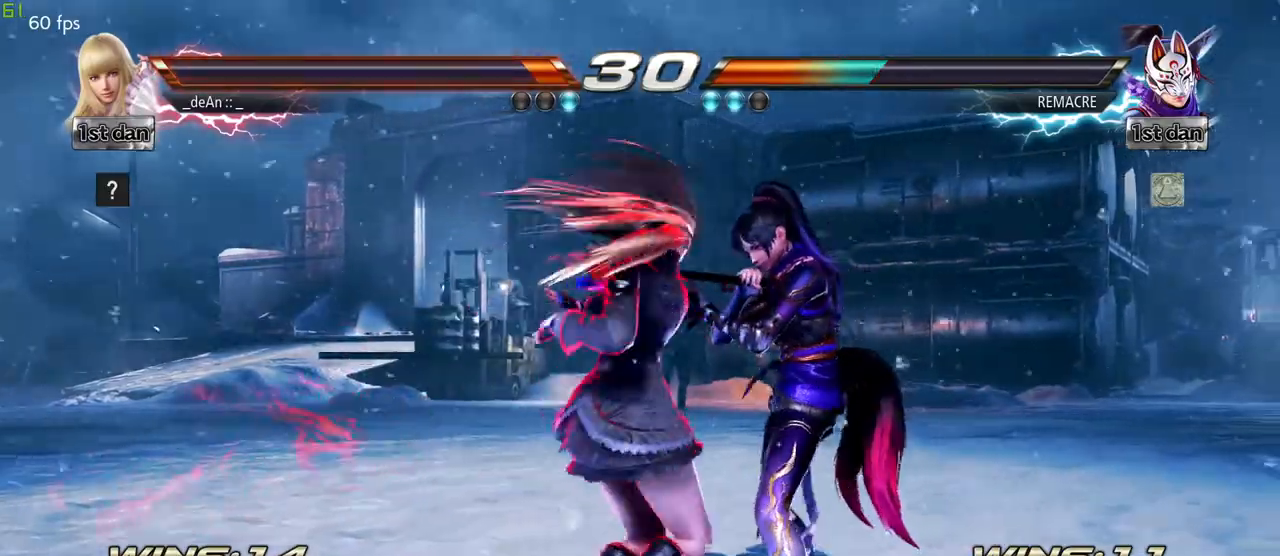
{"buttons": ["CIRCLE"], "left_stick": "center", "events": [[33, "CIRCLE", "down"], [250, "CIRCLE", "up"], [333, "CIRCLE", "down"]]}
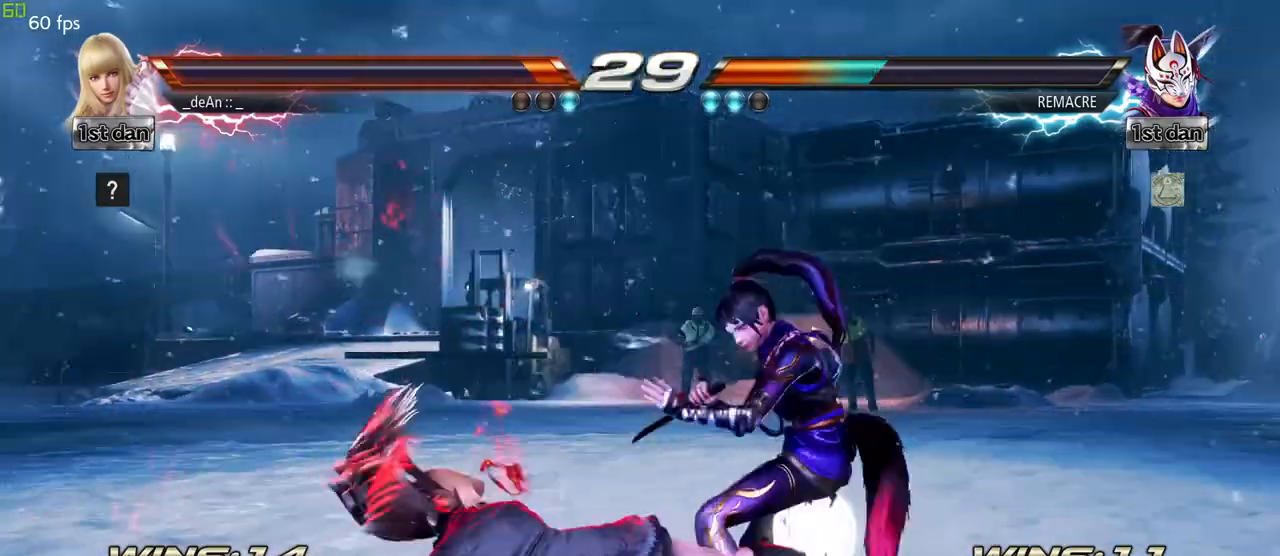
{"buttons": [], "left_stick": "left", "events": [[133, "CIRCLE", "up"], [250, "left_stick", "left"], [300, "left_stick", "up"], [350, "left_stick", "left"]]}
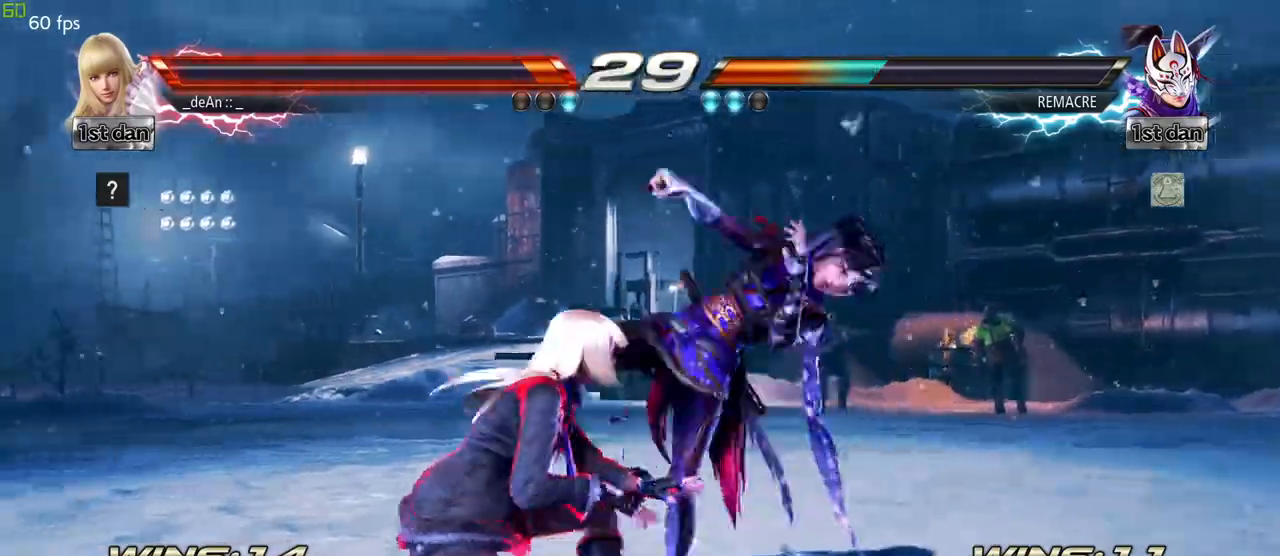
{"buttons": ["SQUARE", "TRIANGLE"], "left_stick": "left"}
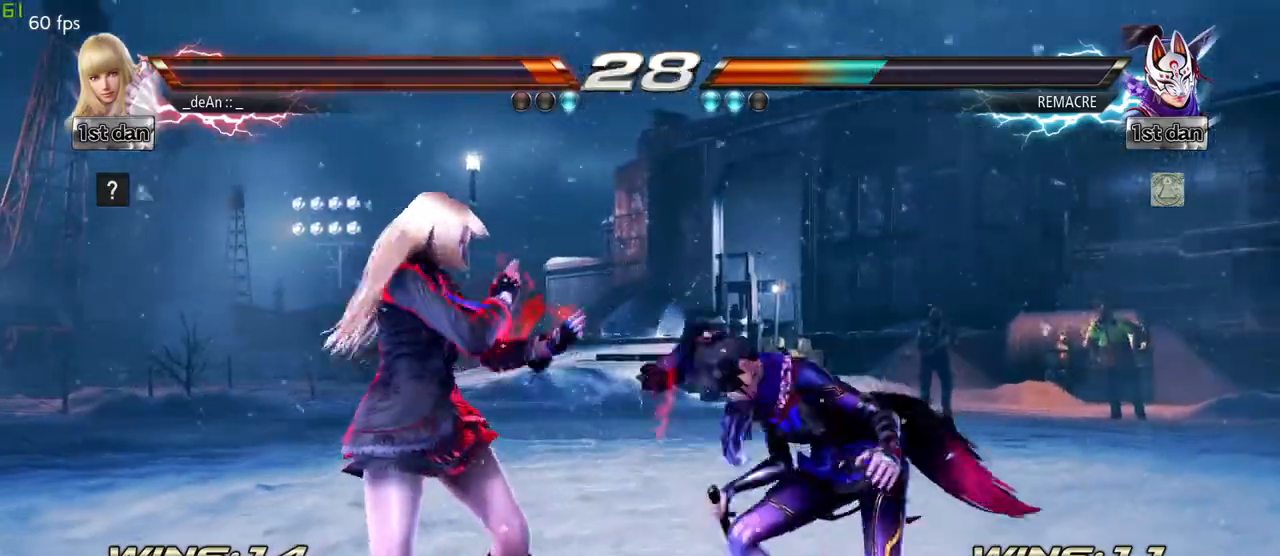
{"buttons": [], "left_stick": "center", "events": [[83, "SQUARE", "up"], [100, "TRIANGLE", "up"], [100, "left_stick", "center"], [150, "left_stick", "left"], [333, "left_stick", "center"]]}
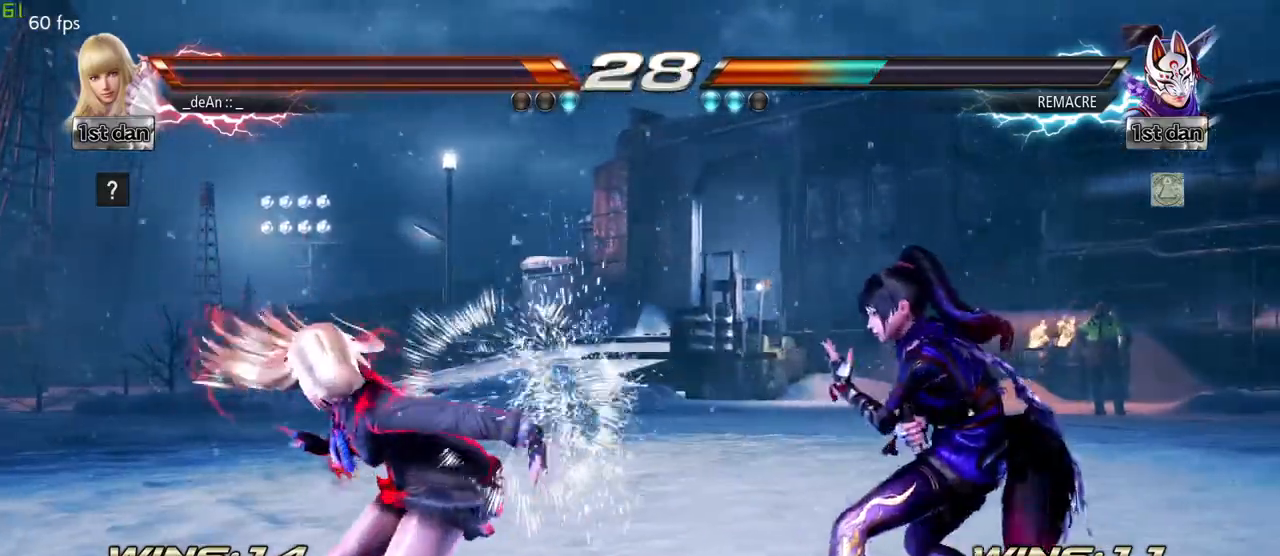
{"buttons": [], "left_stick": "center", "events": [[150, "SQUARE", "down"], [417, "SQUARE", "up"]]}
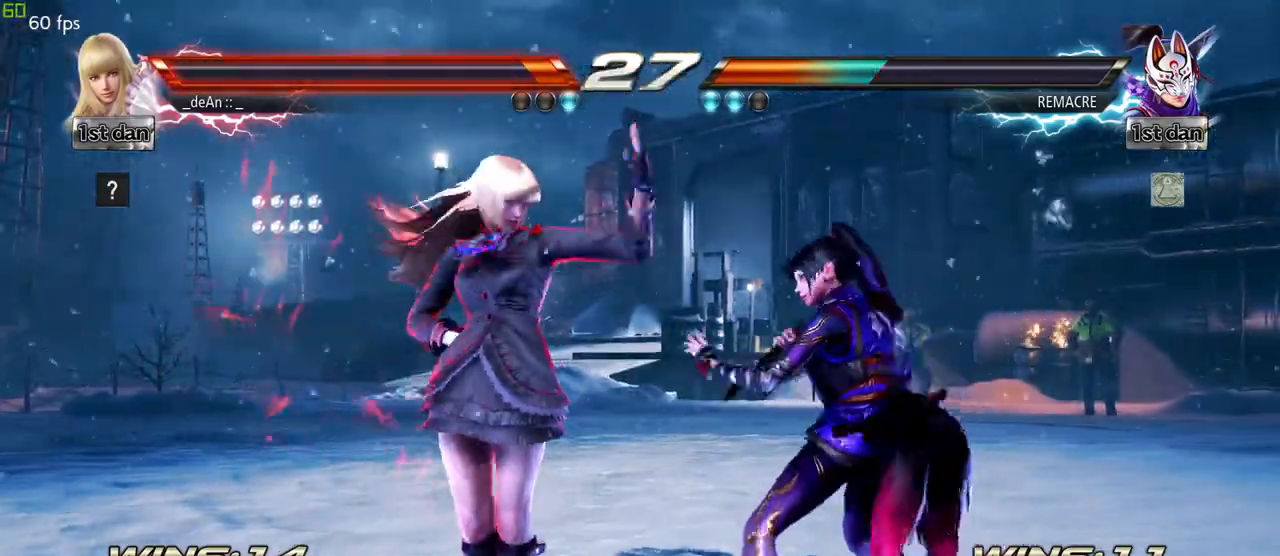
{"buttons": [], "left_stick": "center", "events": [[33, "left_stick", "down"], [83, "SQUARE", "down"], [167, "SQUARE", "up"], [167, "TRIANGLE", "down"], [250, "left_stick", "center"], [283, "TRIANGLE", "up"]]}
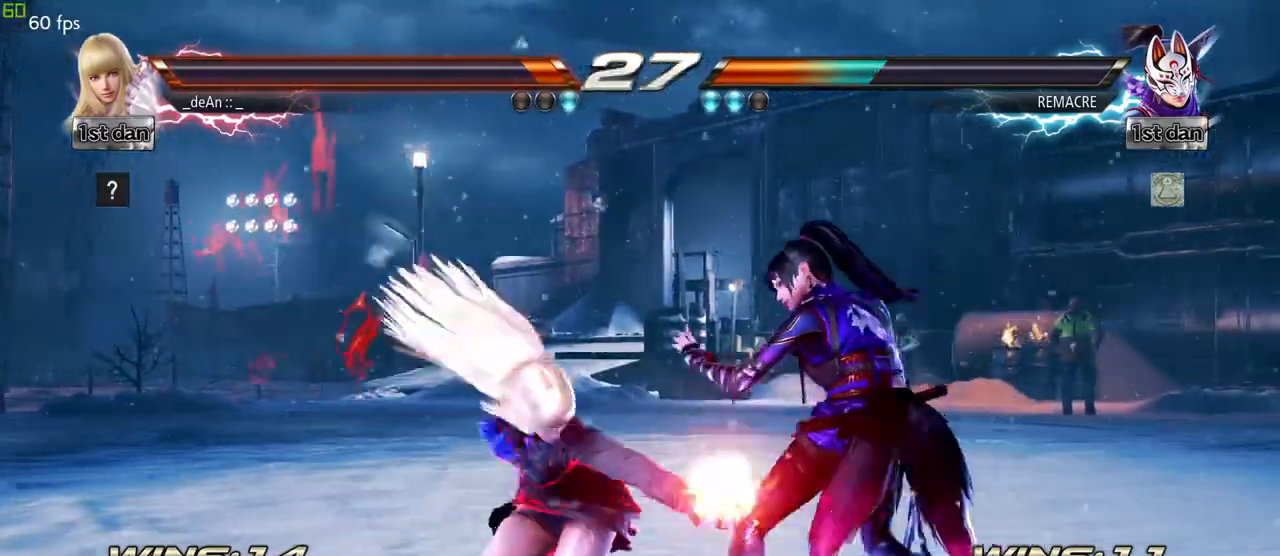
{"buttons": [], "left_stick": "center", "events": []}
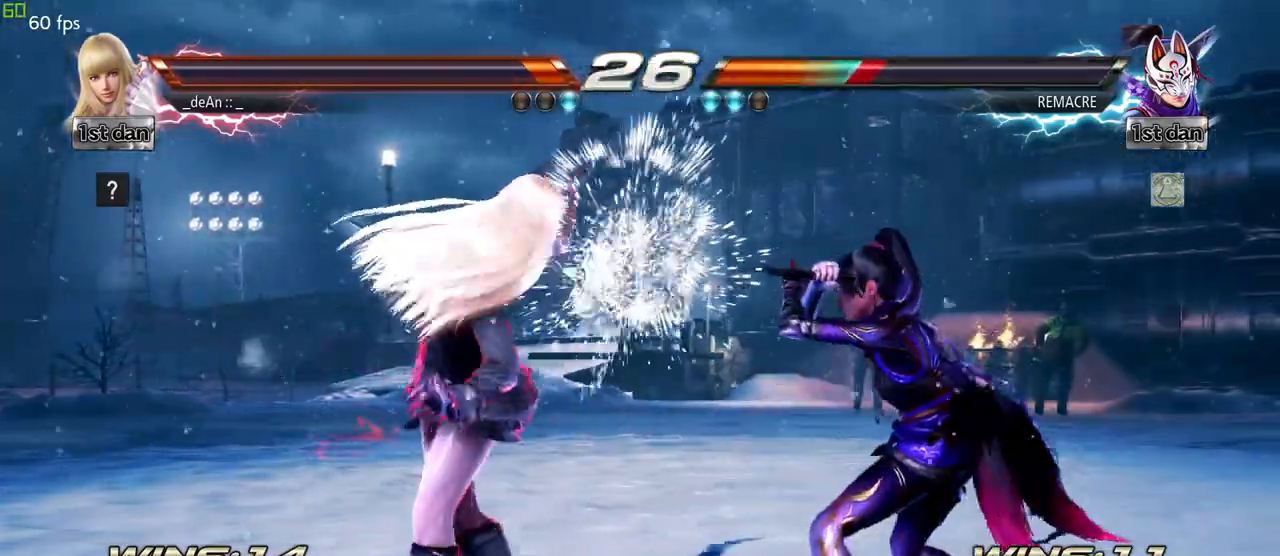
{"buttons": [], "left_stick": "right"}
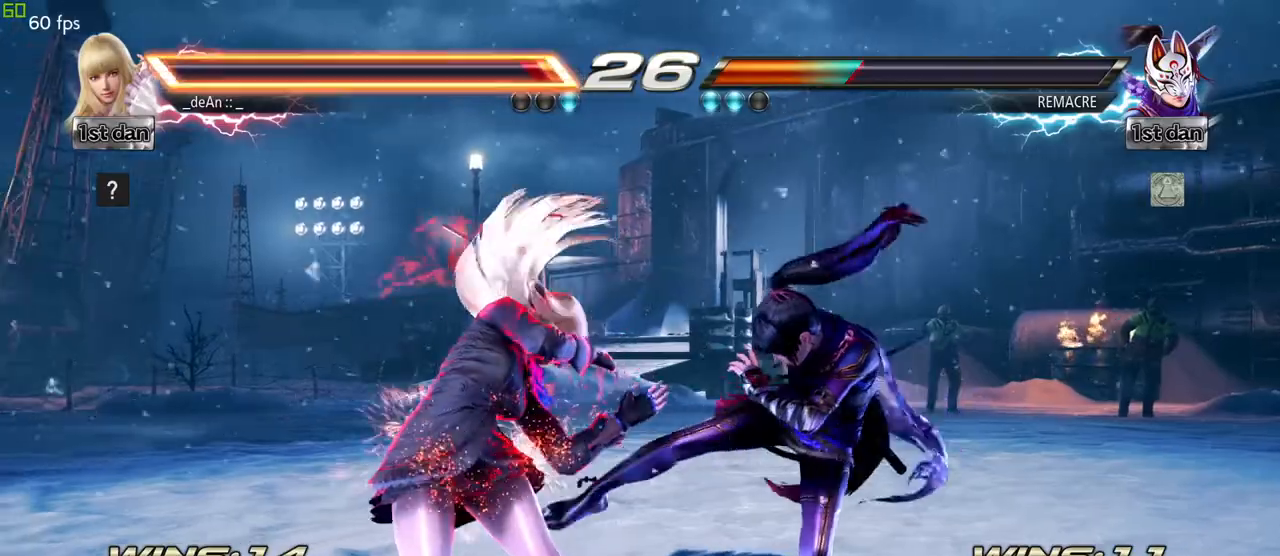
{"buttons": [], "left_stick": "left", "events": [[50, "CIRCLE", "down"], [67, "TRIANGLE", "down"], [133, "CIRCLE", "up"], [150, "TRIANGLE", "up"], [217, "left_stick", "center"], [400, "left_stick", "left"]]}
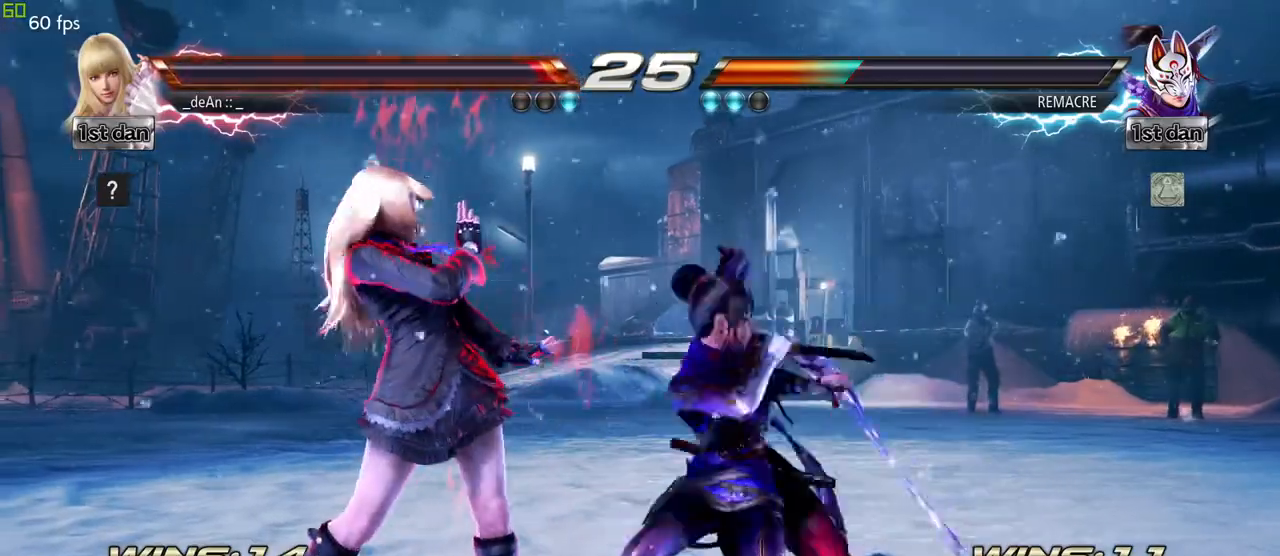
{"buttons": [], "left_stick": "left"}
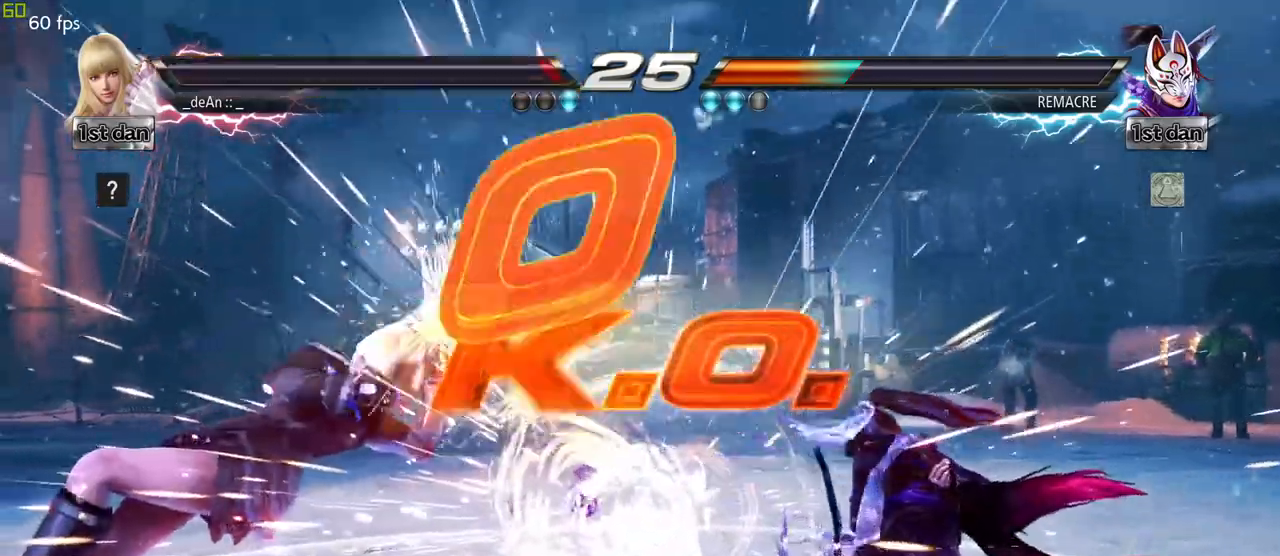
{"buttons": [], "left_stick": "center", "events": [[117, "SQUARE", "down"], [167, "left_stick", "center"], [200, "TRIANGLE", "down"], [283, "SQUARE", "up"], [283, "TRIANGLE", "up"]]}
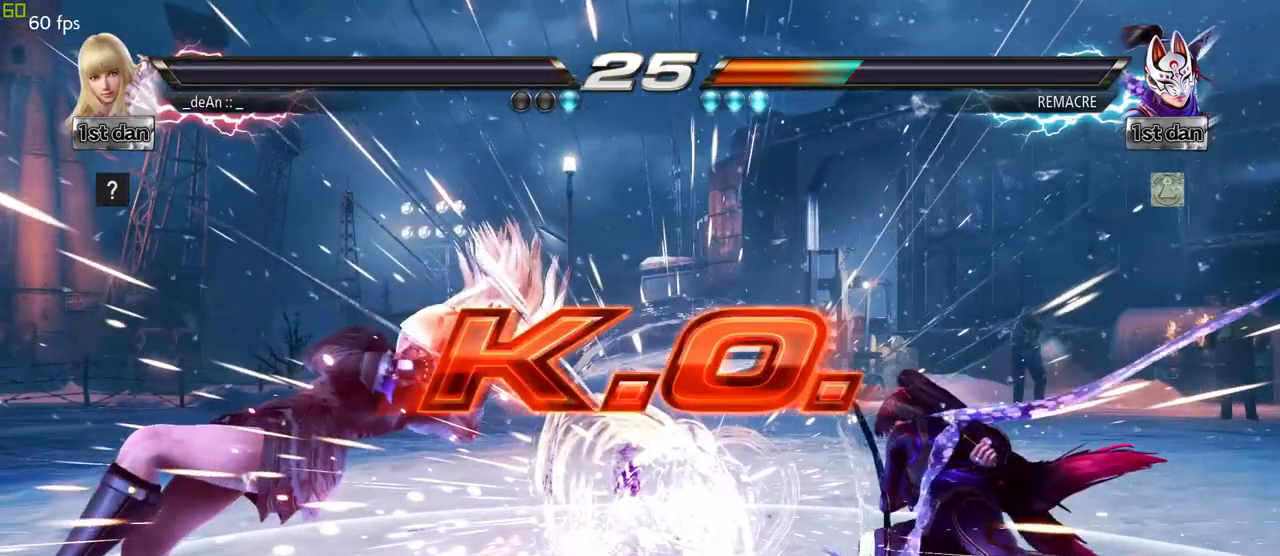
{"buttons": [], "left_stick": "center", "events": []}
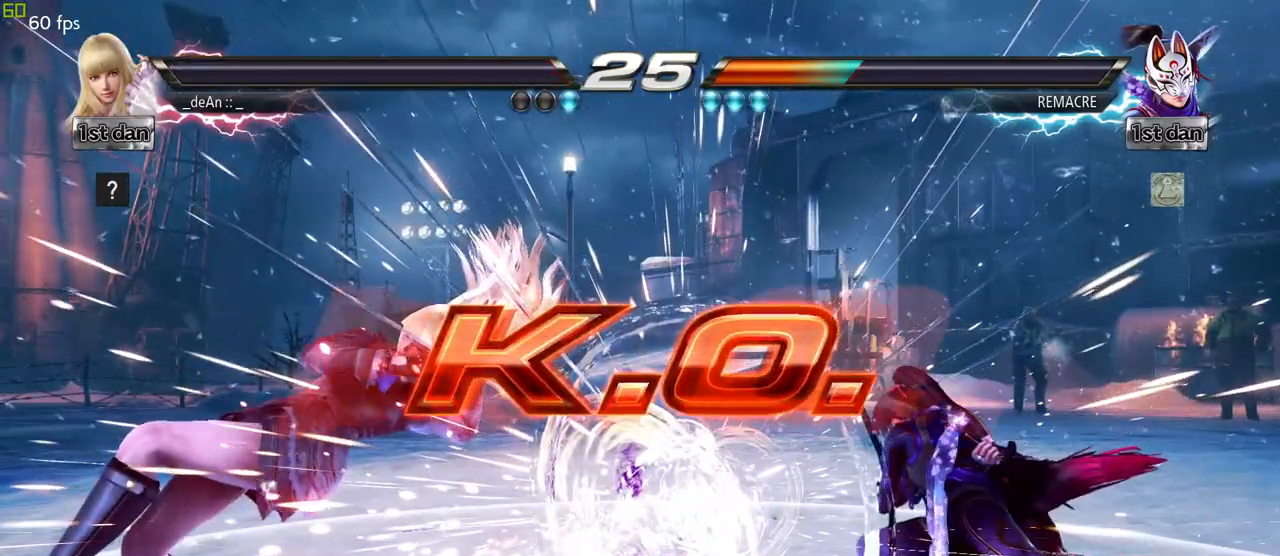
{"buttons": [], "left_stick": "center", "events": []}
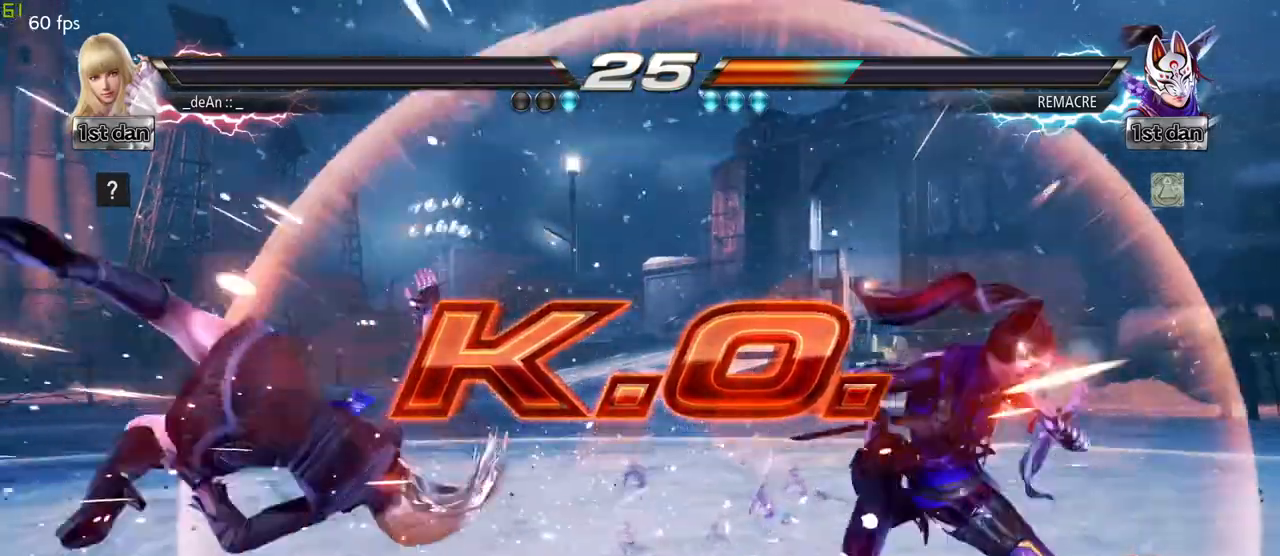
{"buttons": [], "left_stick": "center", "events": []}
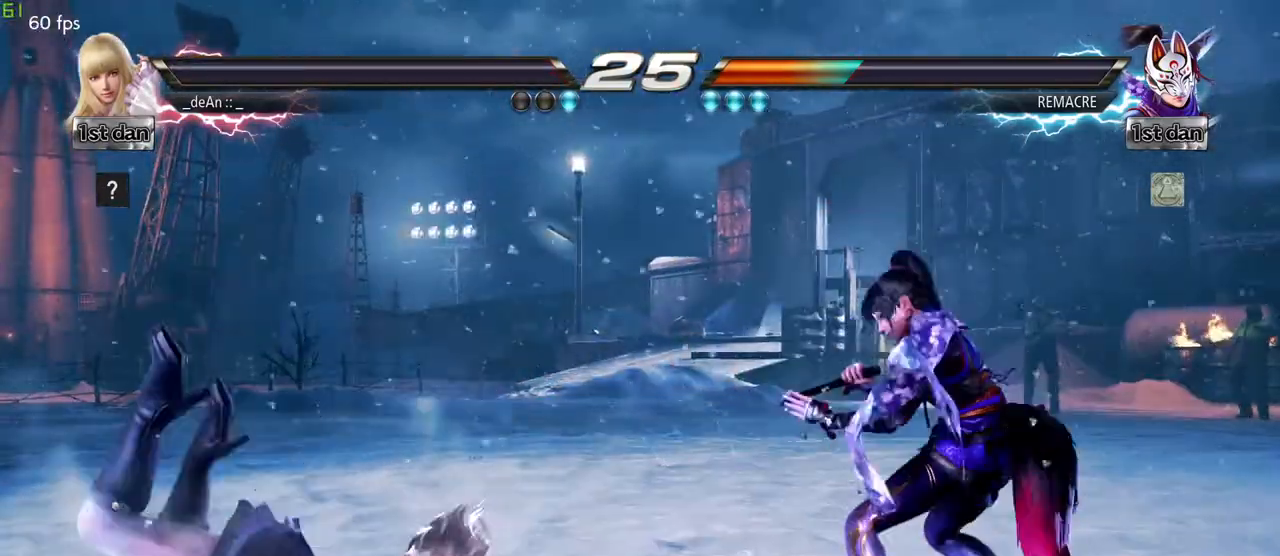
{"buttons": [], "left_stick": "center", "events": []}